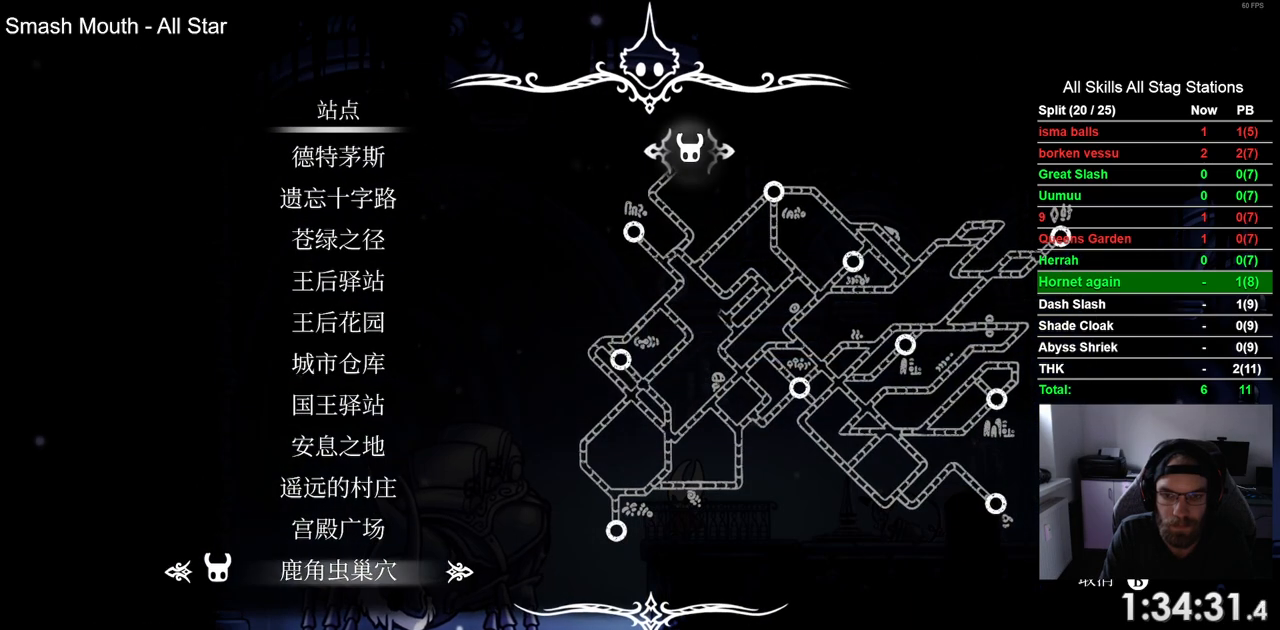
Gameplay with a controller (PlayStation layout); each line is a JSON object with the inputs held at the frame after it. "events" lists button and stick changes between this image and that frame as [ms after this image, input, new state], when the widget could be followed in between.
{"buttons": [], "left_stick": "center", "right_stick": "center", "events": [[67, "DPAD_UP", "up"]]}
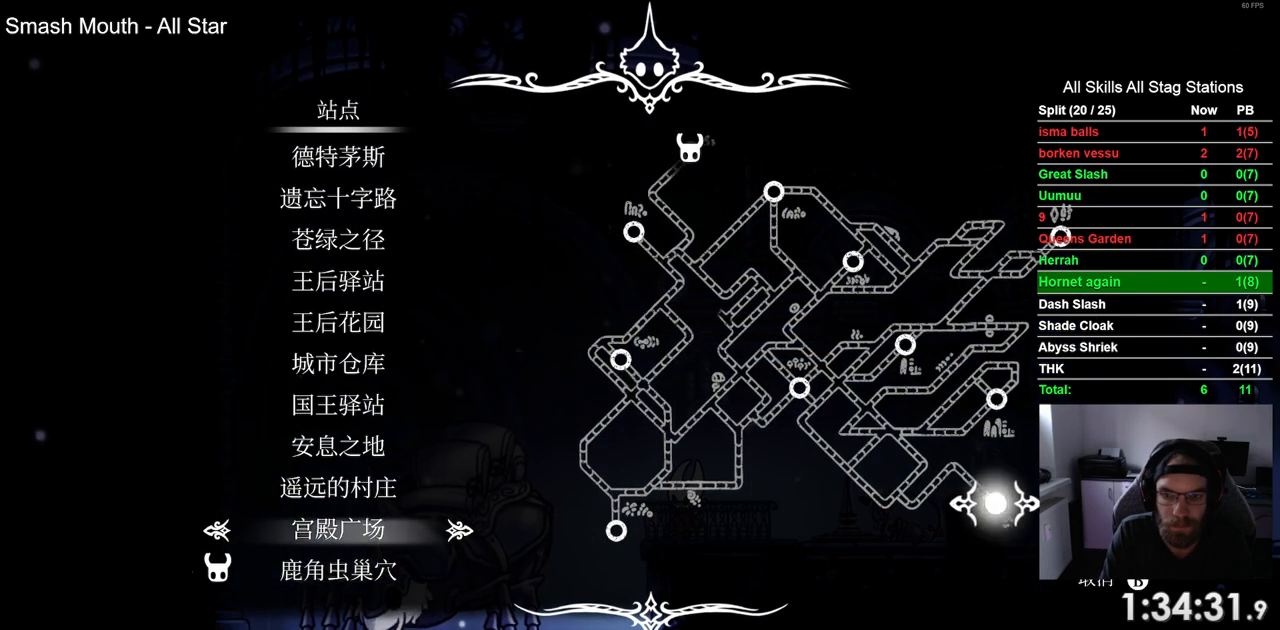
{"buttons": ["DPAD_UP"], "left_stick": "center", "right_stick": "center", "events": [[183, "DPAD_UP", "down"], [283, "DPAD_UP", "up"], [433, "DPAD_UP", "down"]]}
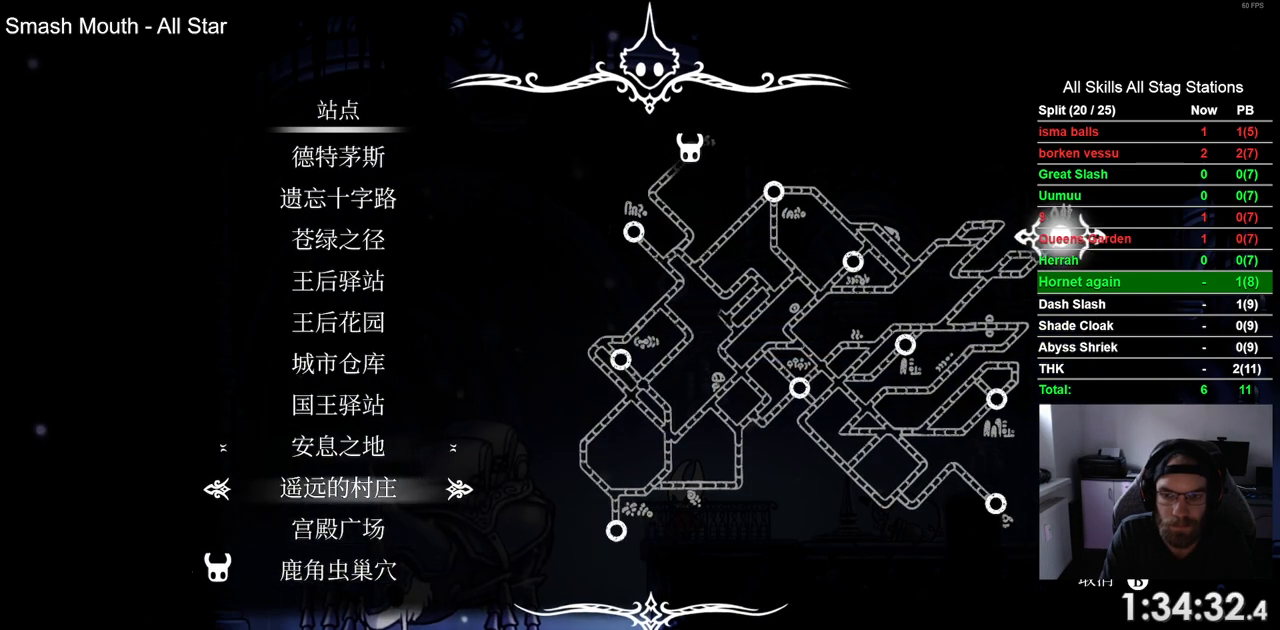
{"buttons": [], "left_stick": "center", "right_stick": "center", "events": [[50, "DPAD_UP", "up"], [250, "DPAD_UP", "down"], [367, "DPAD_UP", "up"]]}
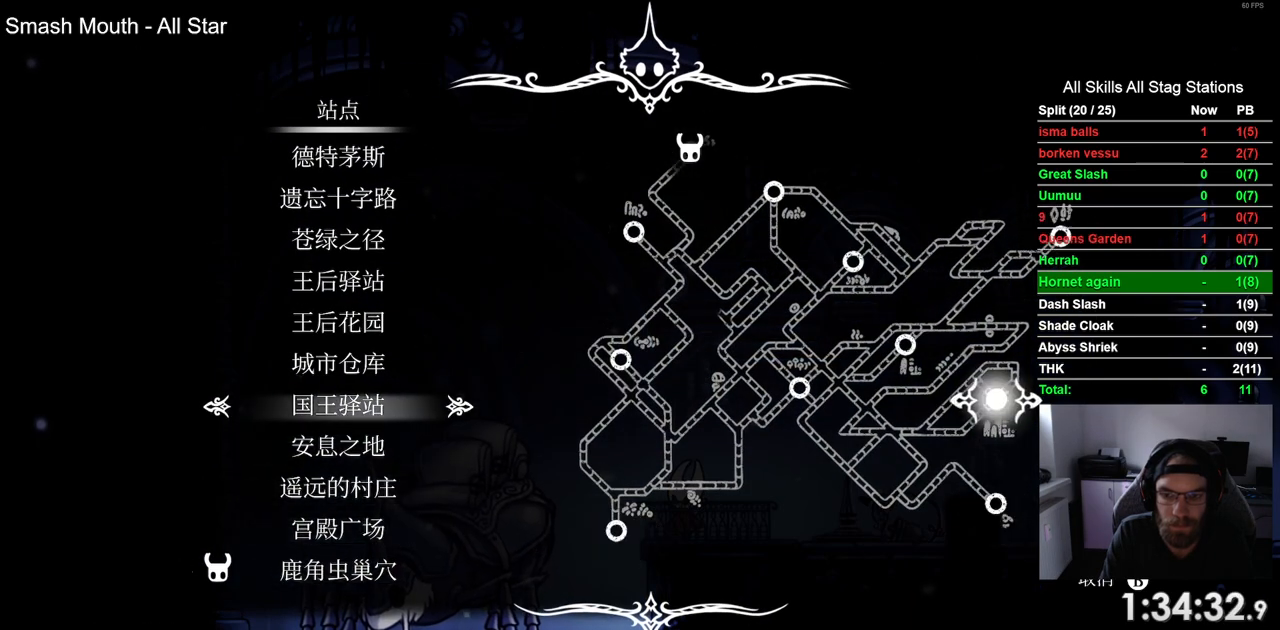
{"buttons": [], "left_stick": "center", "right_stick": "center", "events": [[100, "DPAD_UP", "down"], [183, "DPAD_UP", "up"]]}
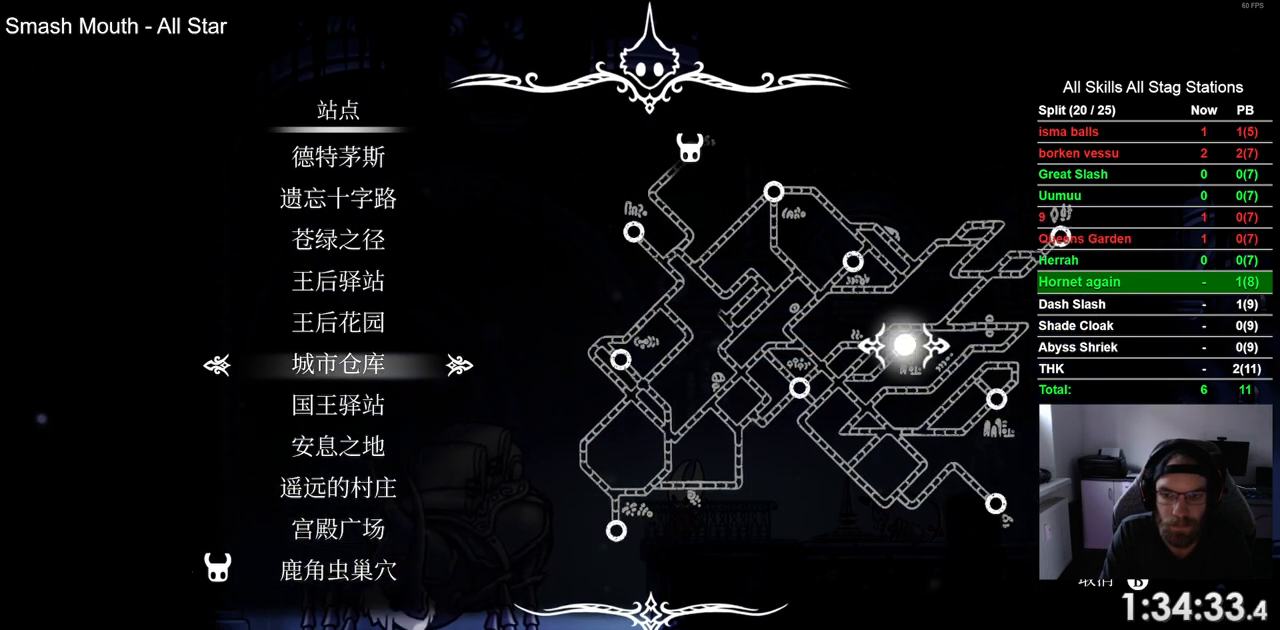
{"buttons": [], "left_stick": "center", "right_stick": "center", "events": []}
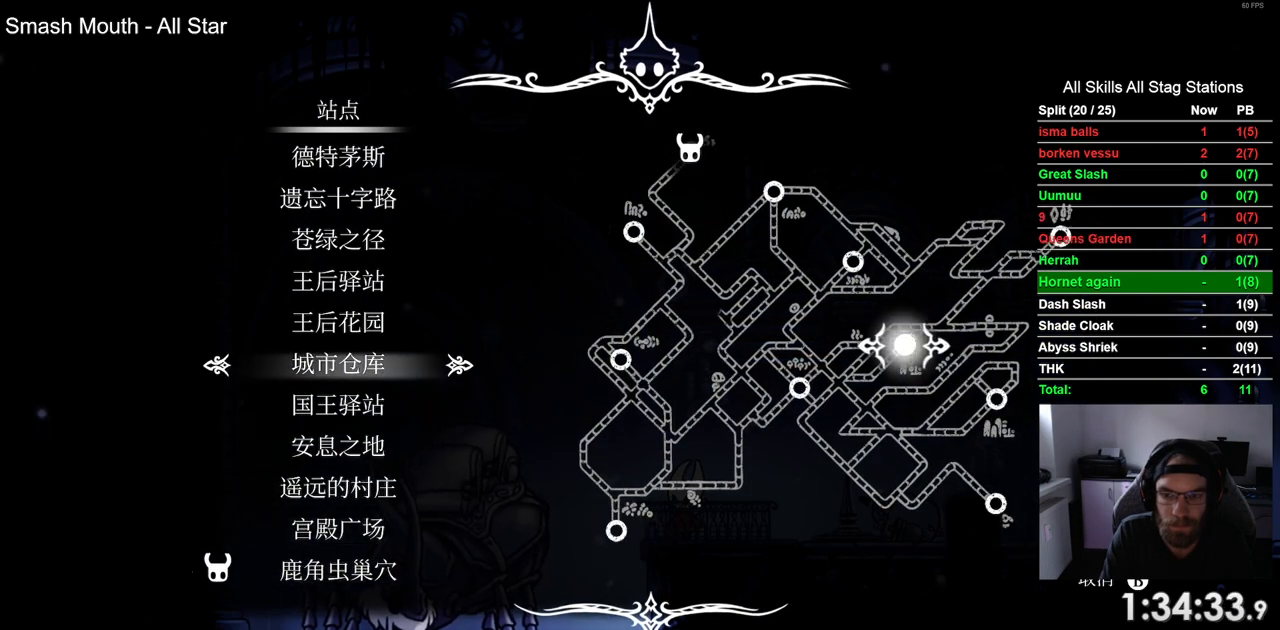
{"buttons": [], "left_stick": "center", "right_stick": "center", "events": []}
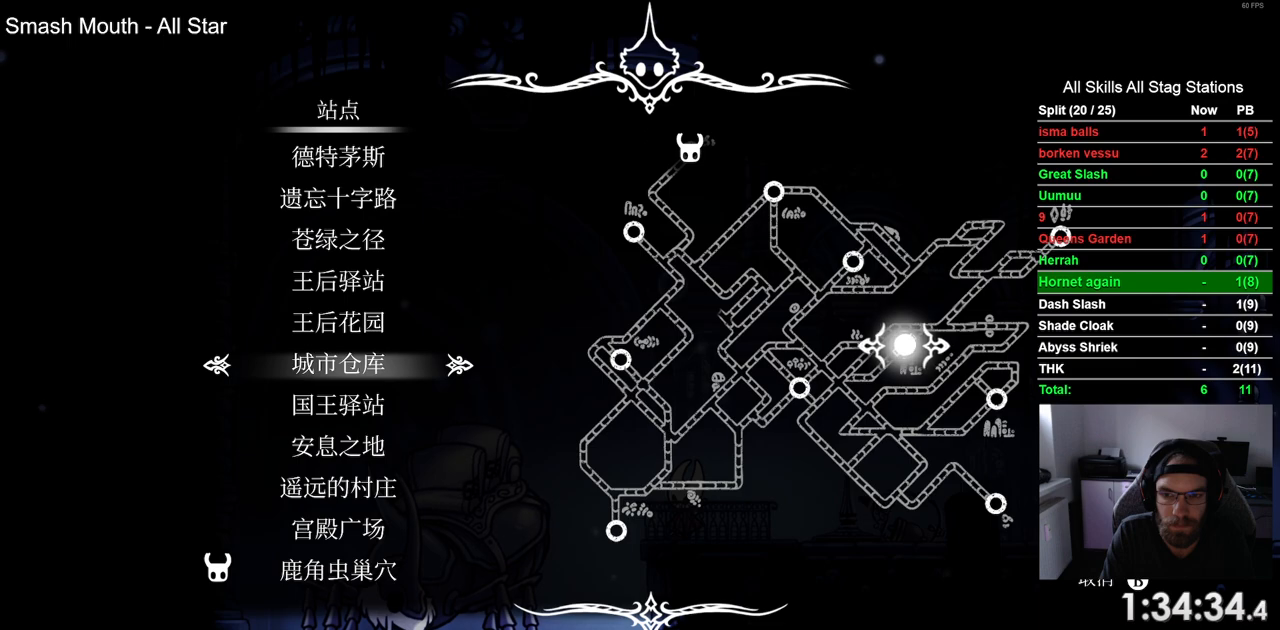
{"buttons": [], "left_stick": "center", "right_stick": "center", "events": []}
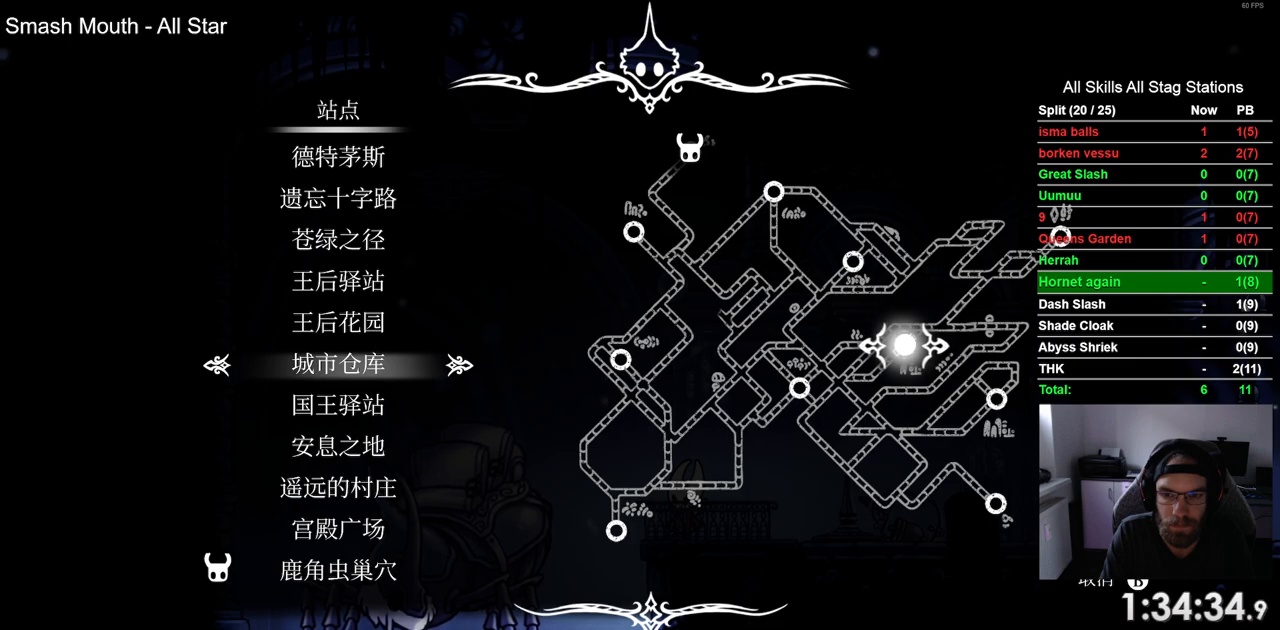
{"buttons": ["DPAD_DOWN"], "left_stick": "center", "right_stick": "center", "events": [[450, "DPAD_DOWN", "down"]]}
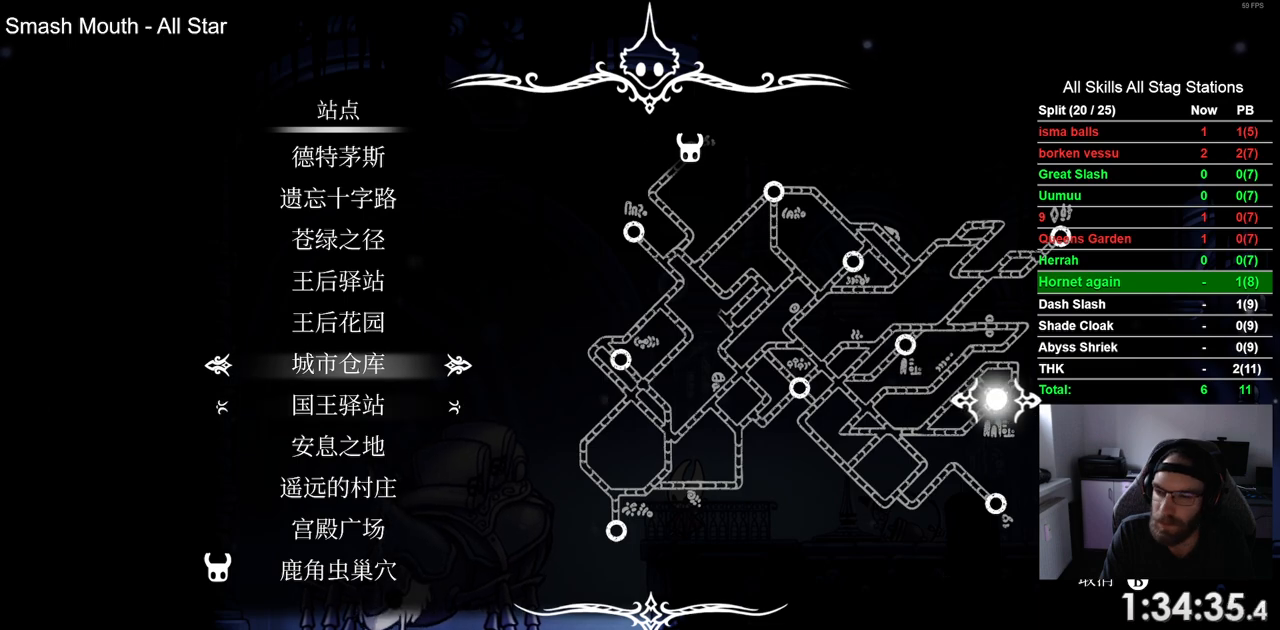
{"buttons": [], "left_stick": "center", "right_stick": "center", "events": [[67, "DPAD_DOWN", "up"], [350, "CROSS", "down"], [433, "CROSS", "up"]]}